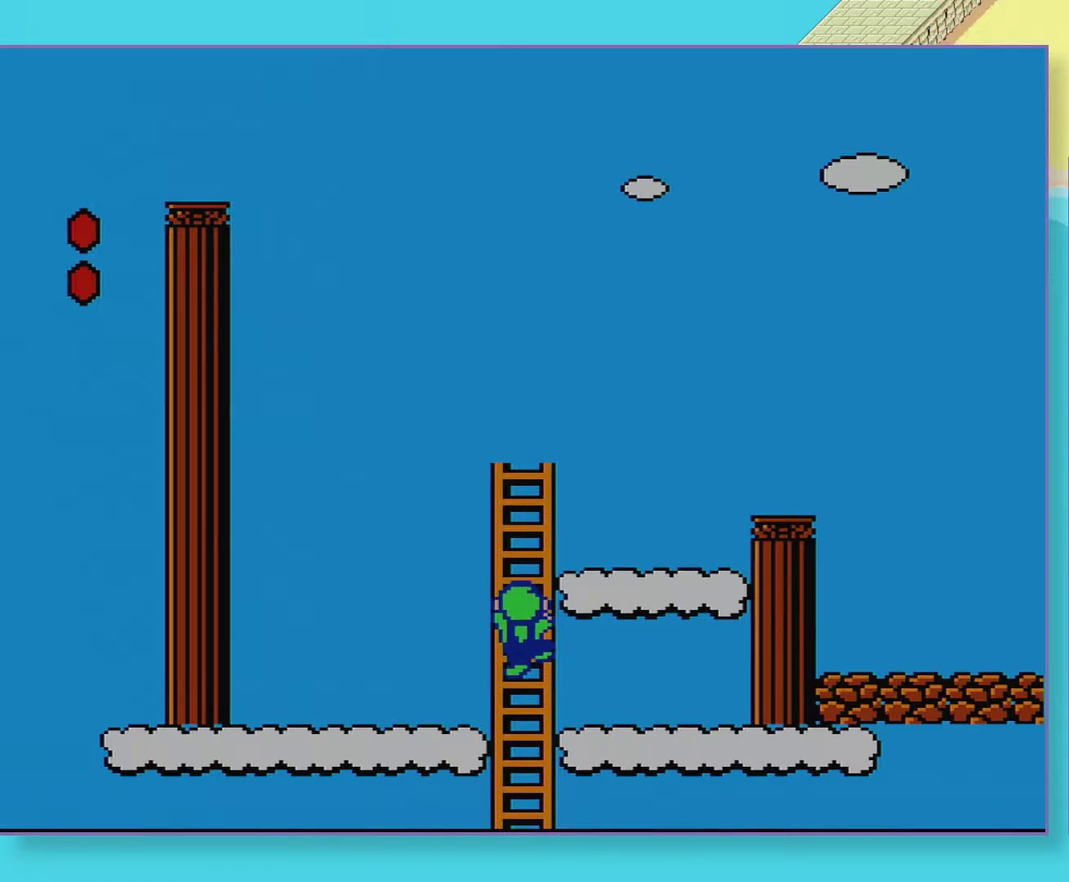
Gameplay with a controller (Nintendo layout); each line is a JSON object with the inputs held at the frame after it. "events" lists button and stick changes between this image and that frame as [ms after this image, input, new state], when the widget could be followed in between. Not read: A B L3 R3.
{"buttons": ["DPAD_UP"], "events": [[500, "DPAD_RIGHT", "up"]]}
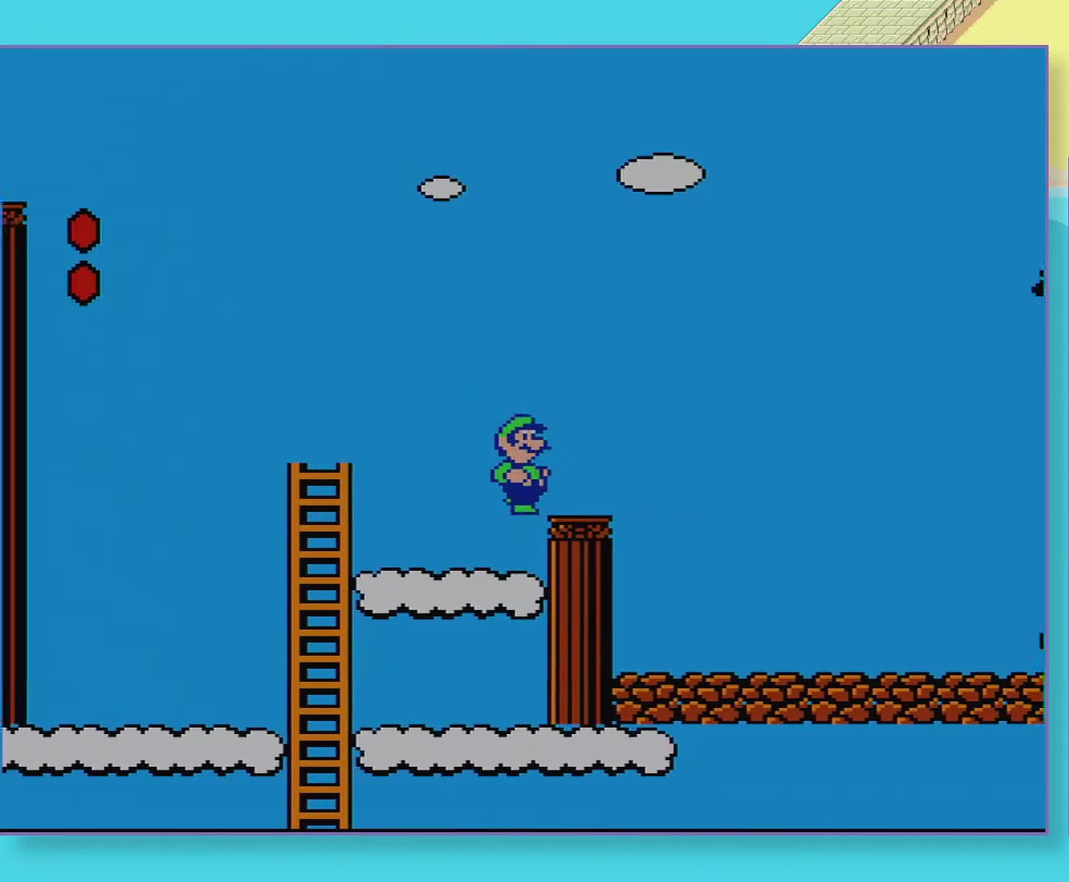
{"buttons": ["DPAD_LEFT"], "events": [[17, "DPAD_LEFT", "down"], [17, "DPAD_UP", "up"]]}
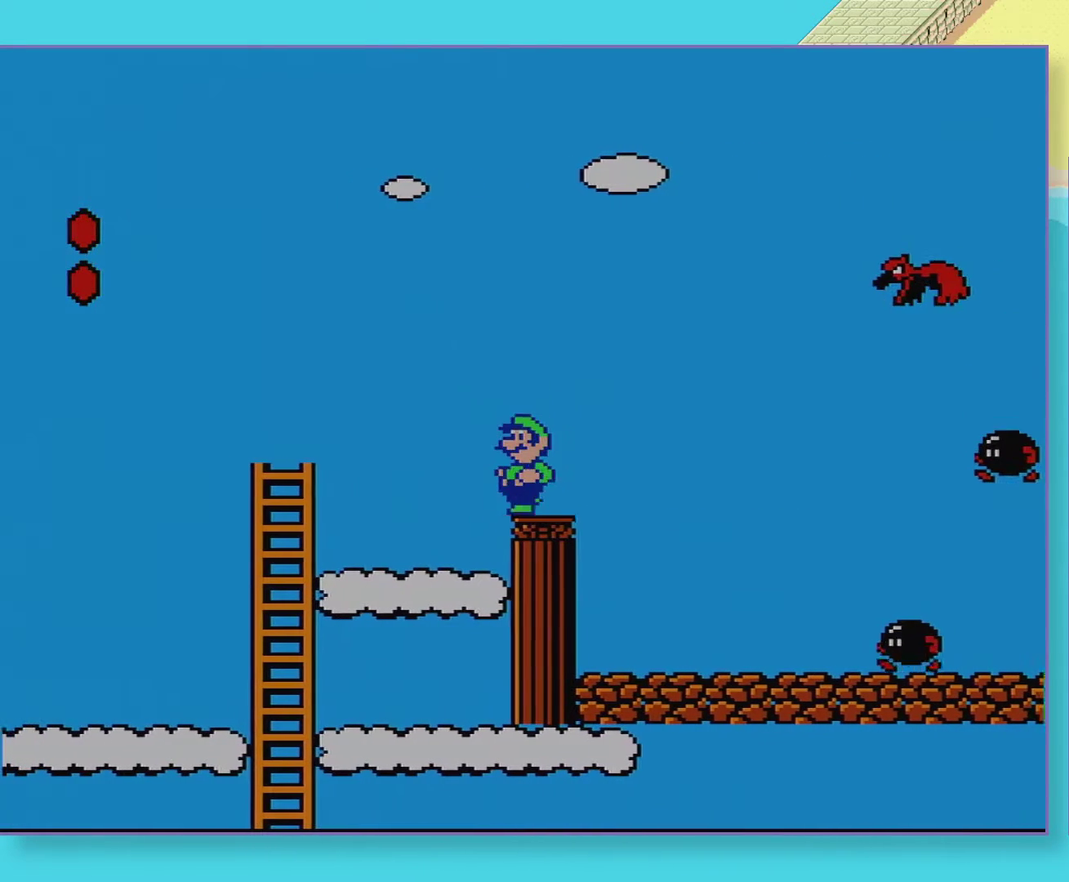
{"buttons": ["DPAD_RIGHT"], "events": [[33, "DPAD_LEFT", "up"], [33, "DPAD_RIGHT", "down"]]}
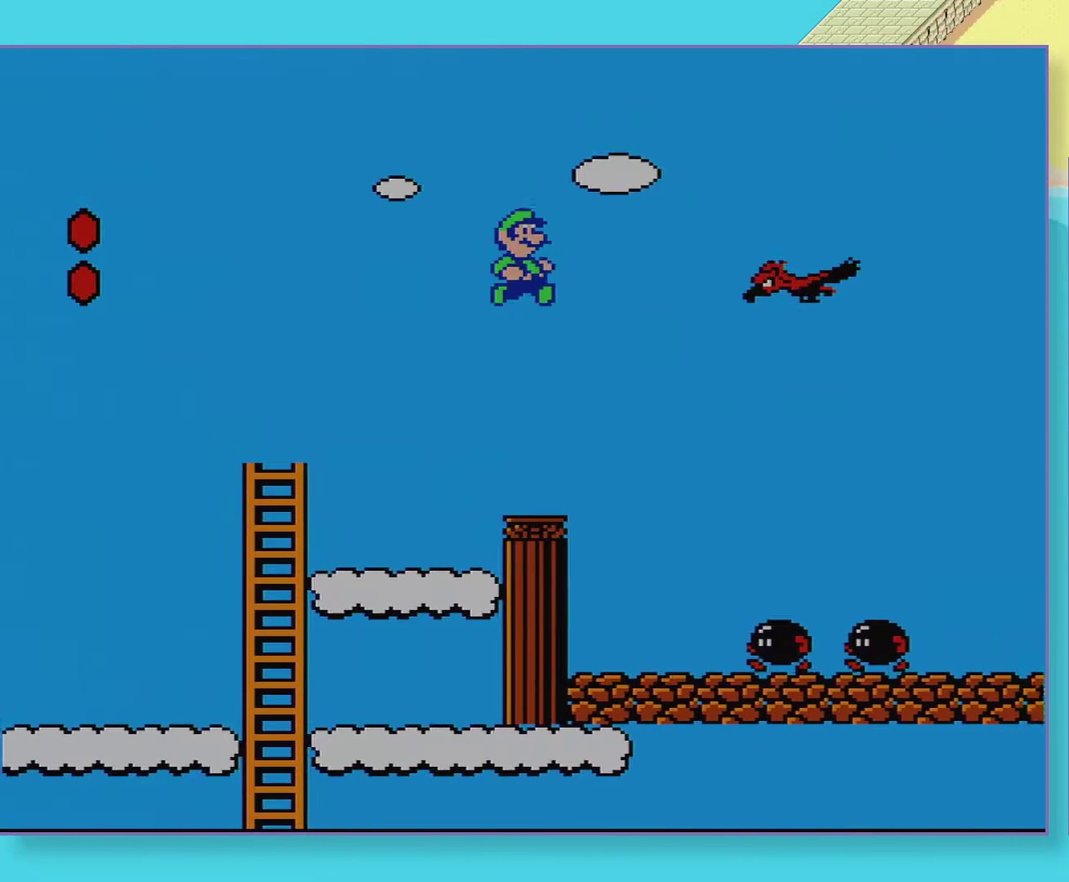
{"buttons": ["DPAD_LEFT"], "events": [[300, "DPAD_RIGHT", "up"], [317, "DPAD_LEFT", "down"]]}
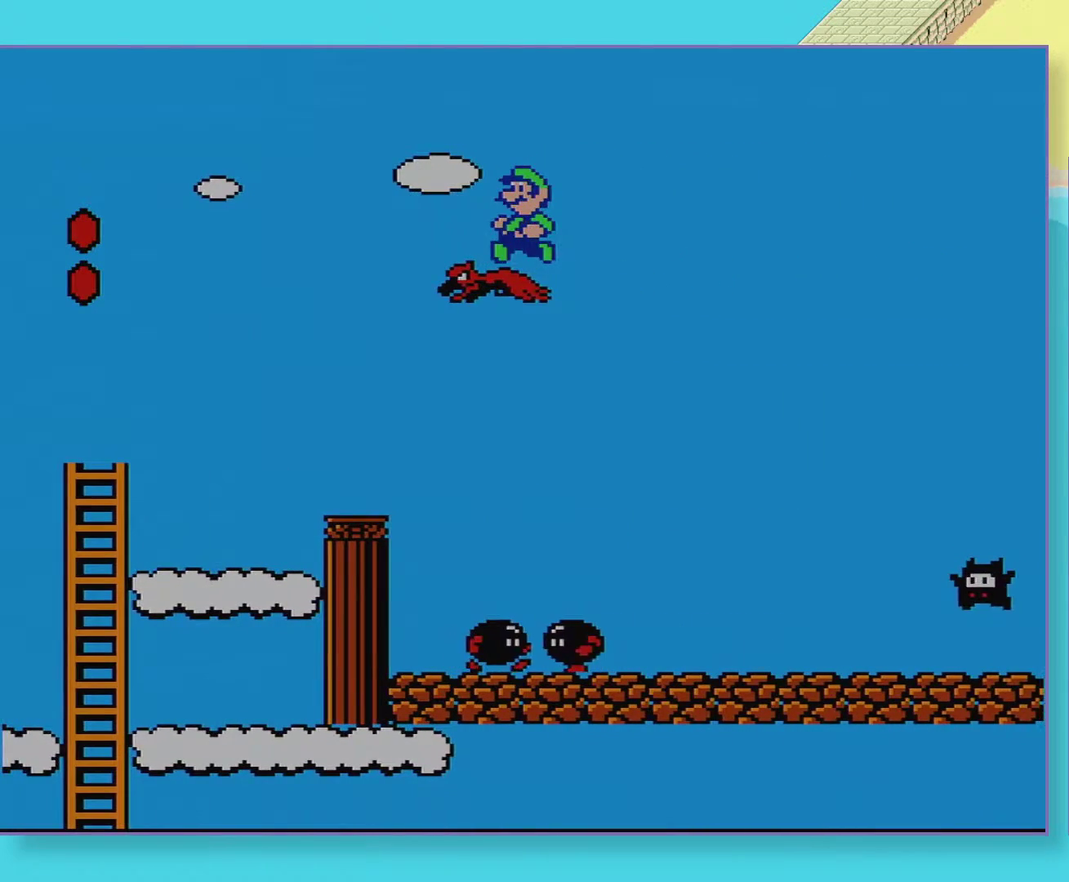
{"buttons": ["DPAD_LEFT"], "events": []}
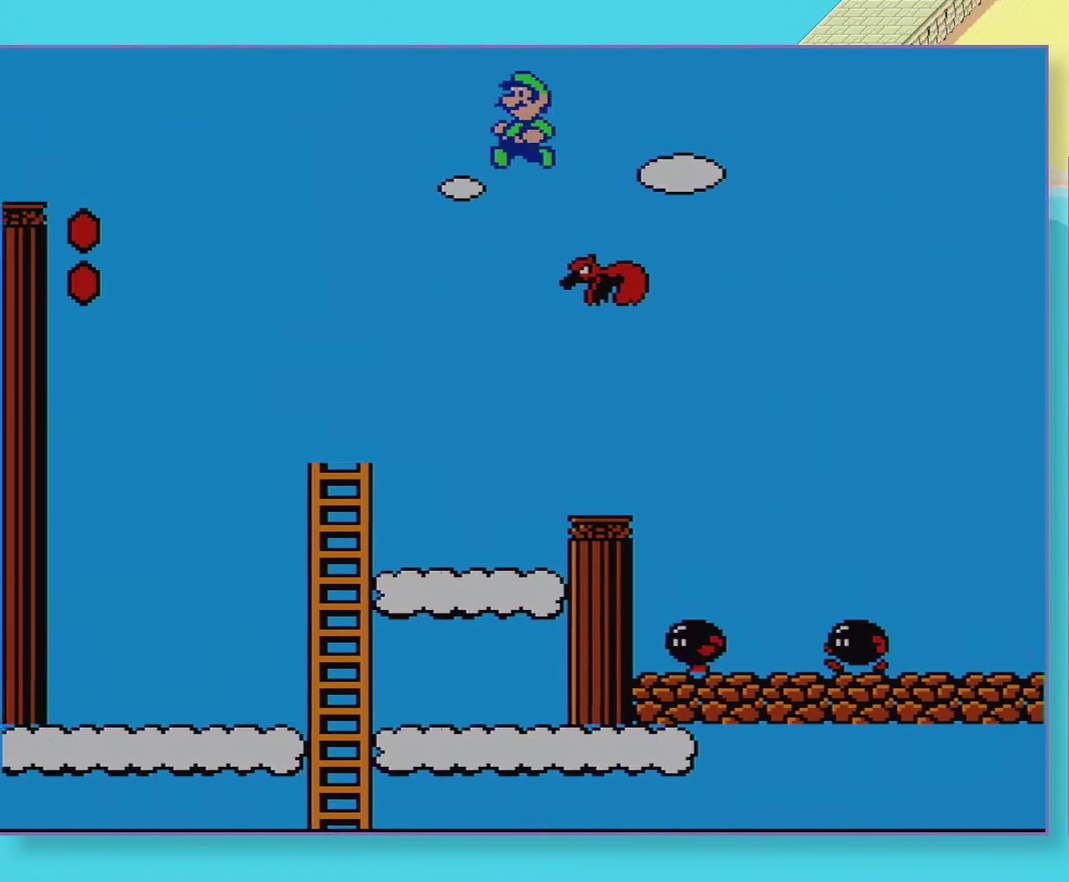
{"buttons": ["DPAD_LEFT"], "events": []}
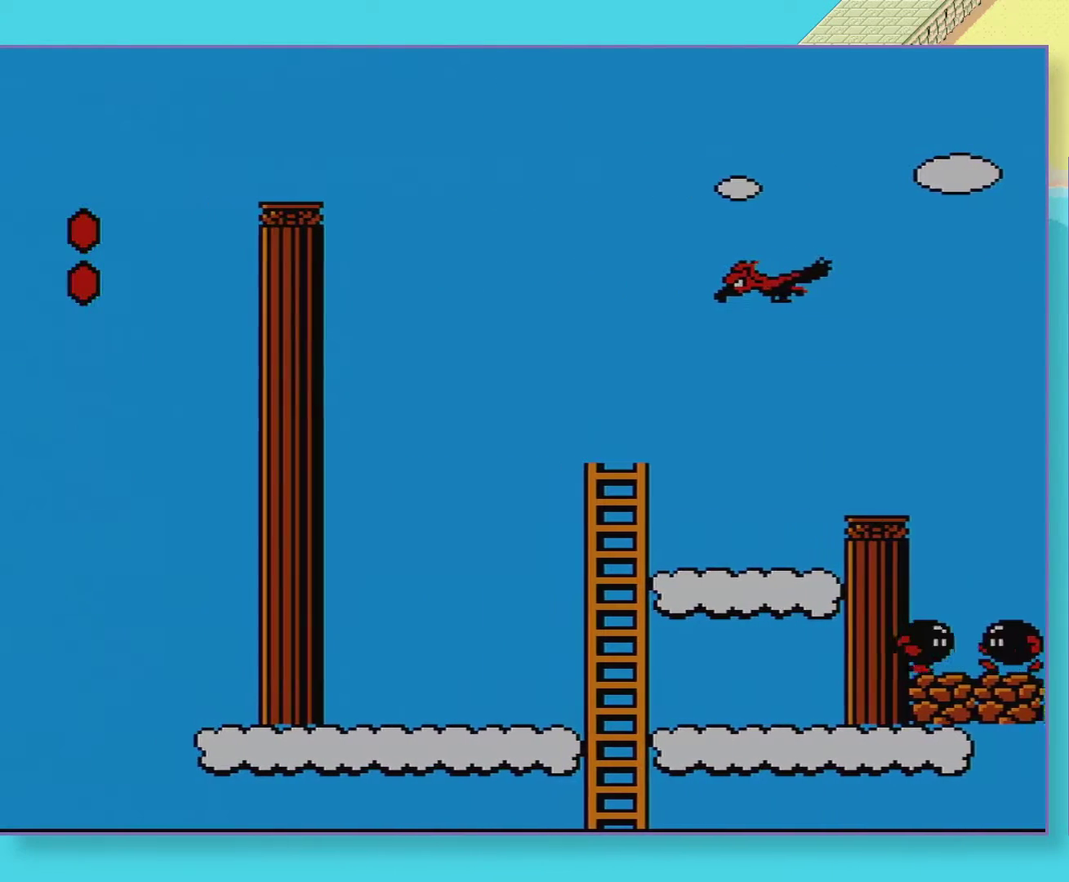
{"buttons": ["DPAD_LEFT"], "events": []}
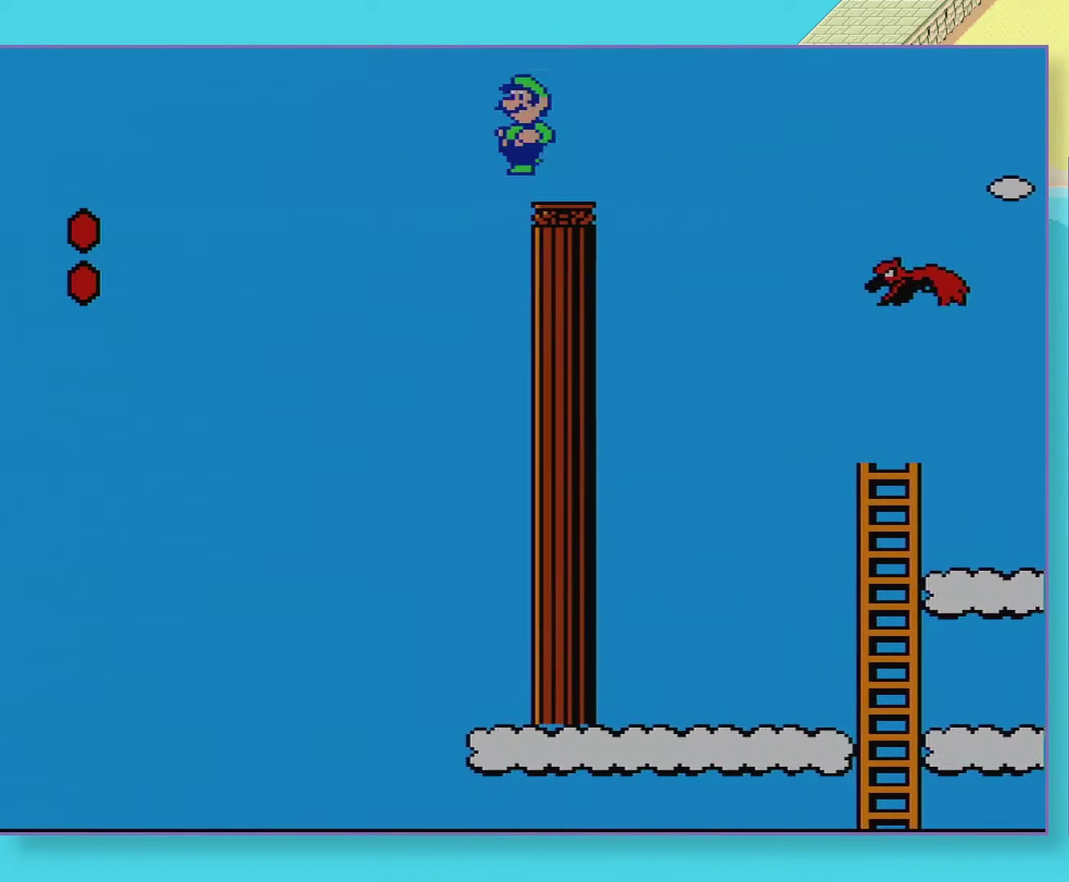
{"buttons": ["DPAD_LEFT"], "events": []}
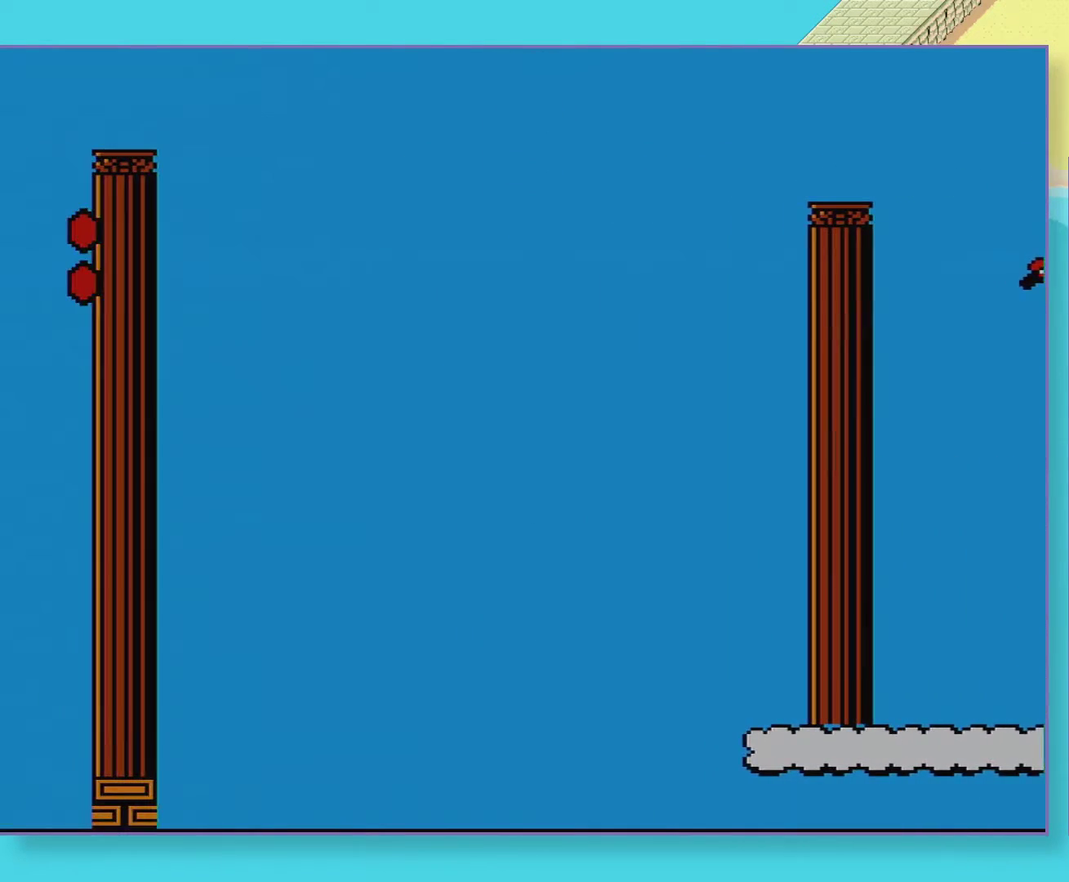
{"buttons": ["DPAD_LEFT"], "events": []}
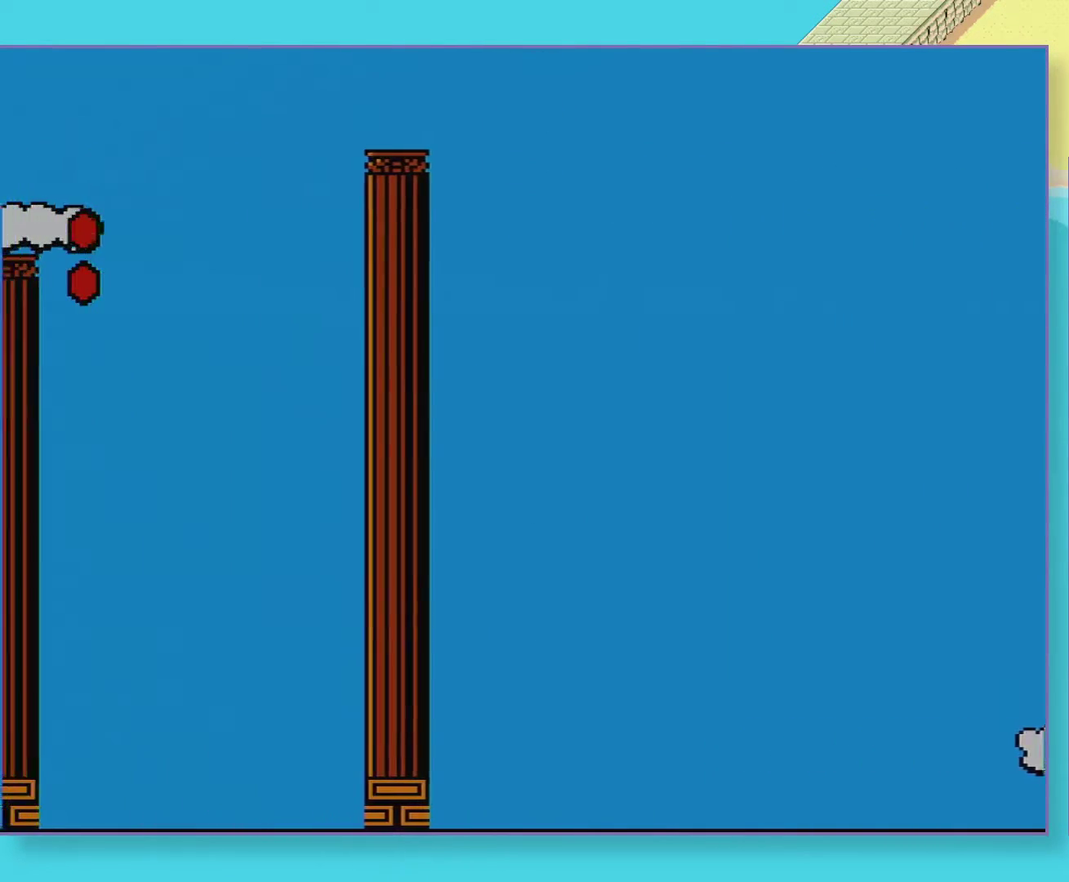
{"buttons": ["DPAD_LEFT"], "events": []}
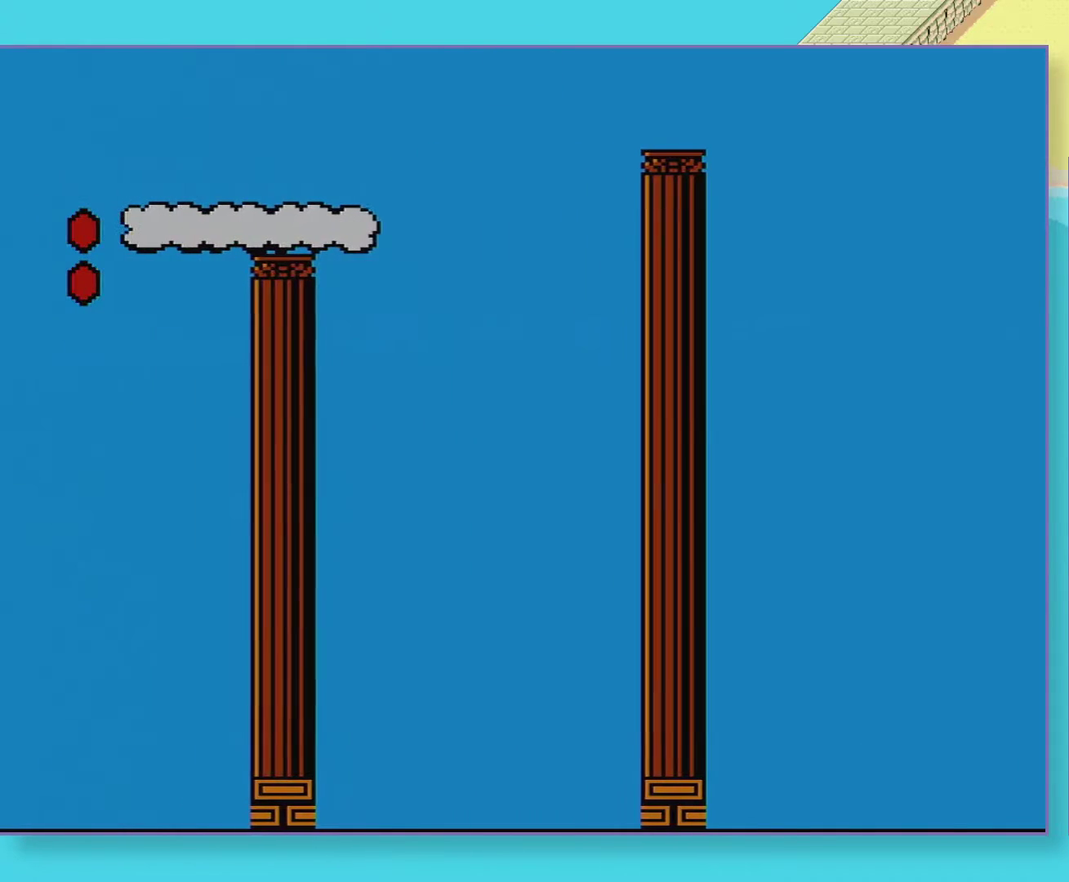
{"buttons": ["DPAD_LEFT"], "events": []}
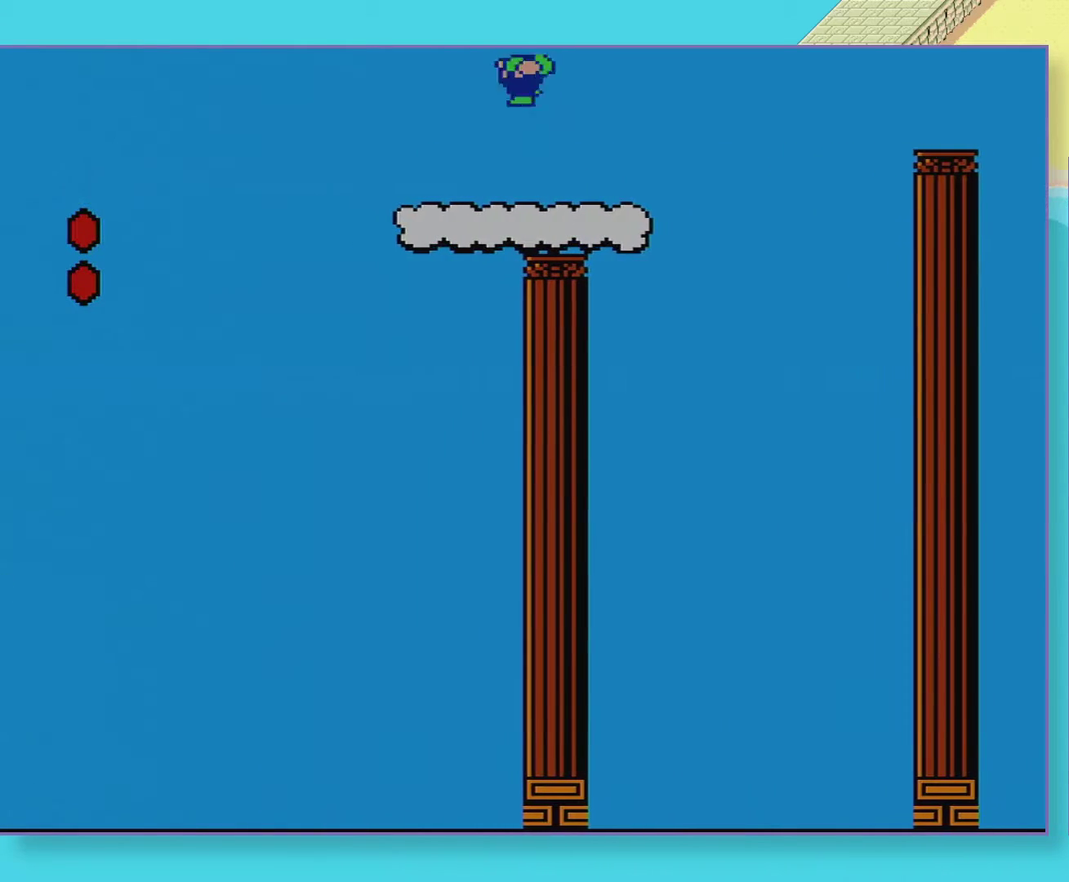
{"buttons": ["DPAD_LEFT"], "events": []}
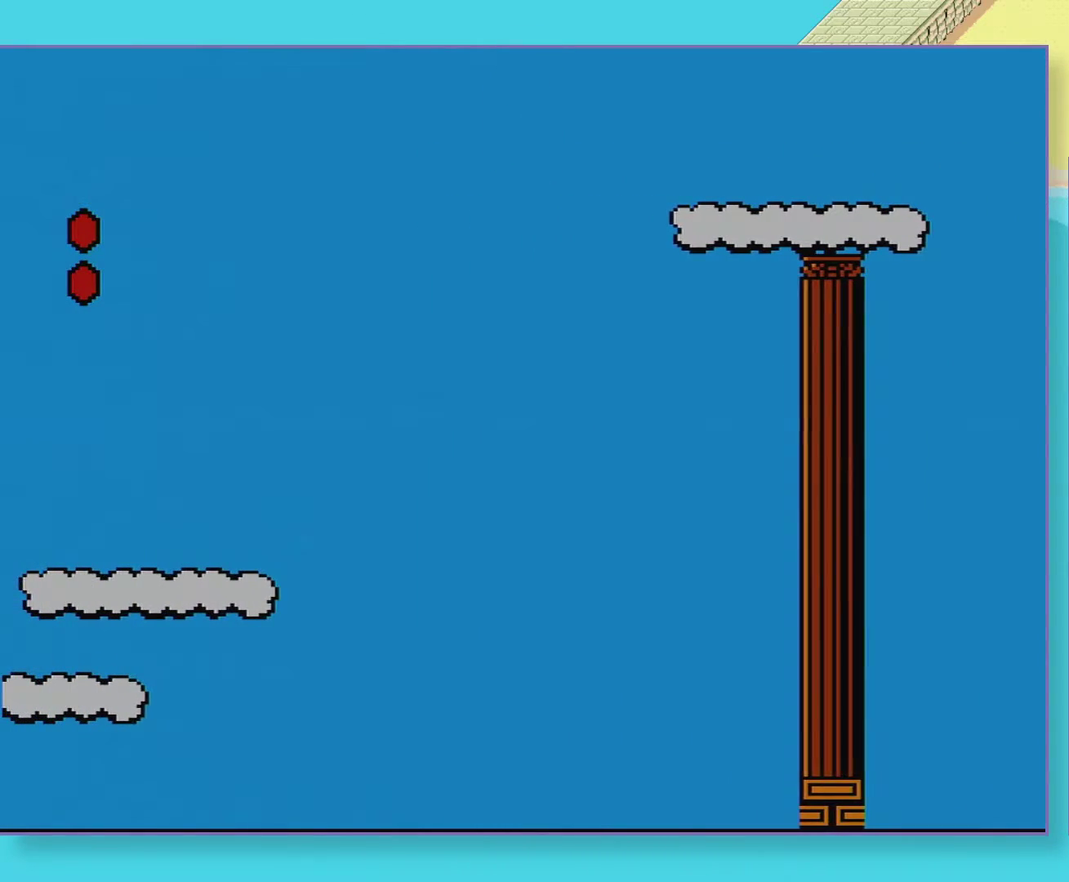
{"buttons": ["DPAD_LEFT"], "events": []}
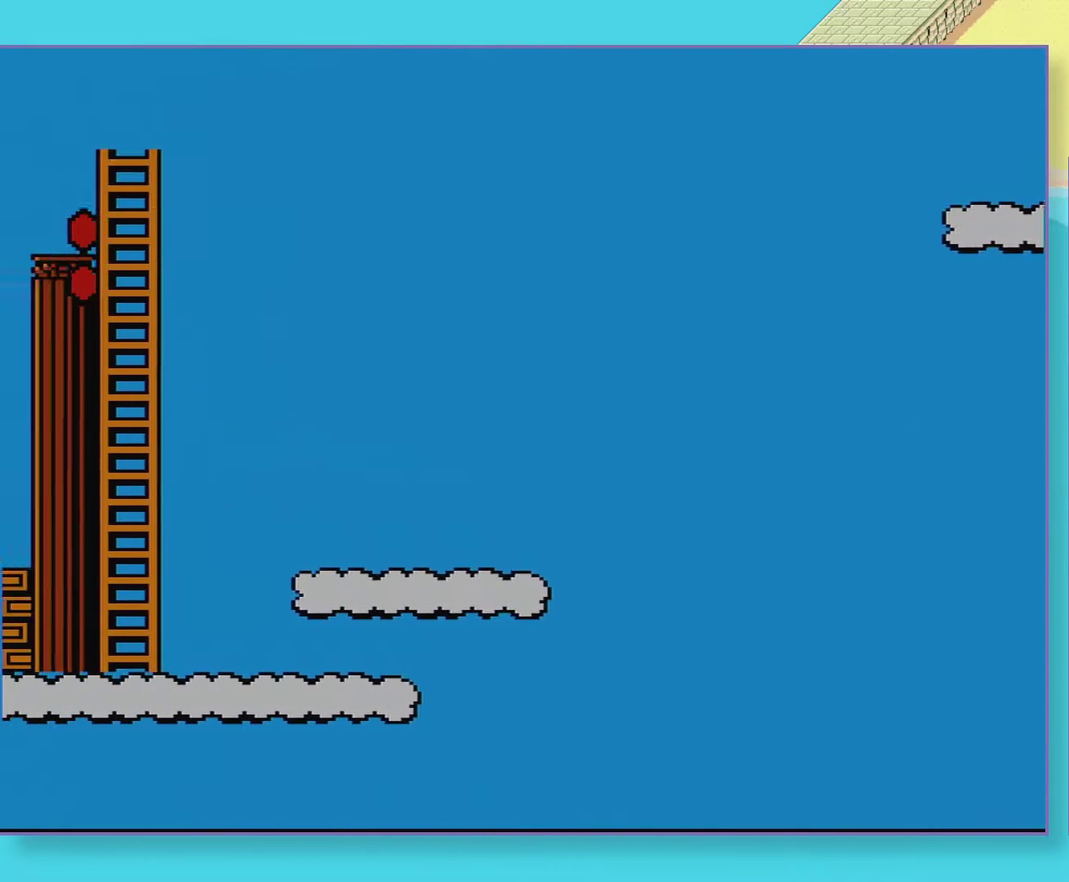
{"buttons": ["DPAD_LEFT"], "events": []}
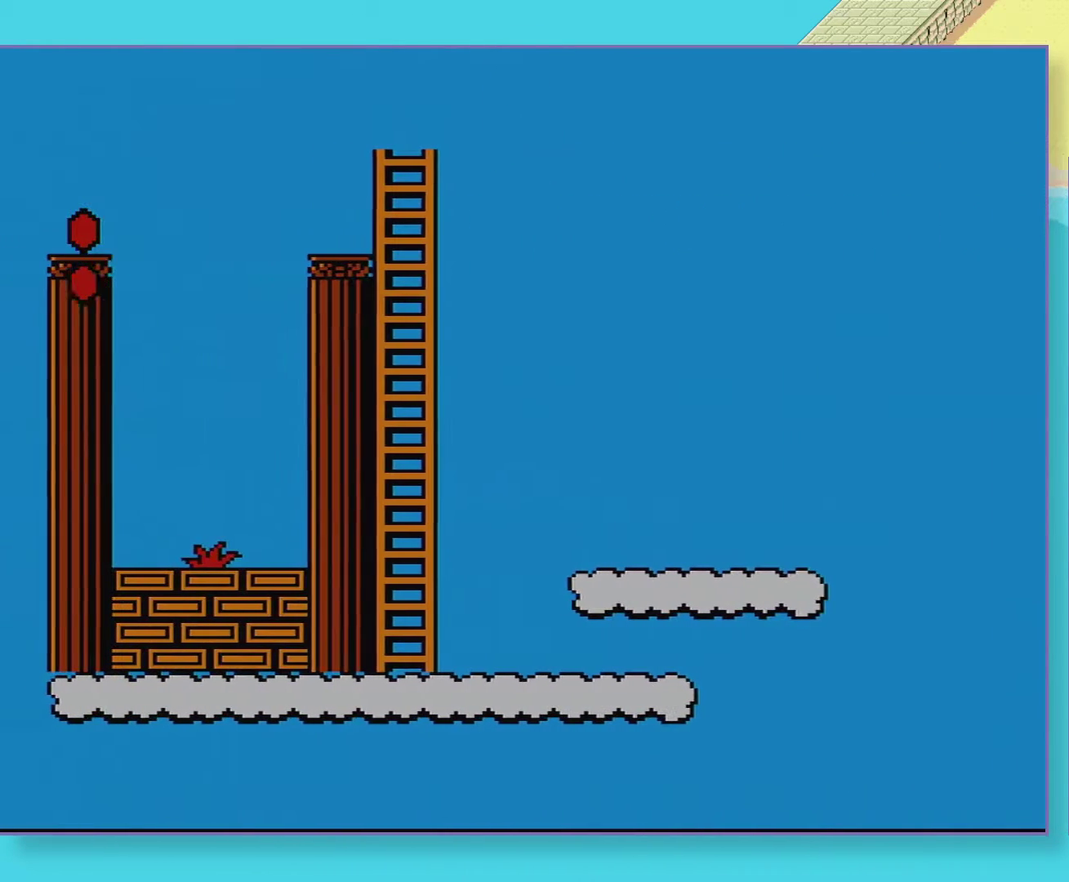
{"buttons": [], "events": [[467, "DPAD_LEFT", "up"]]}
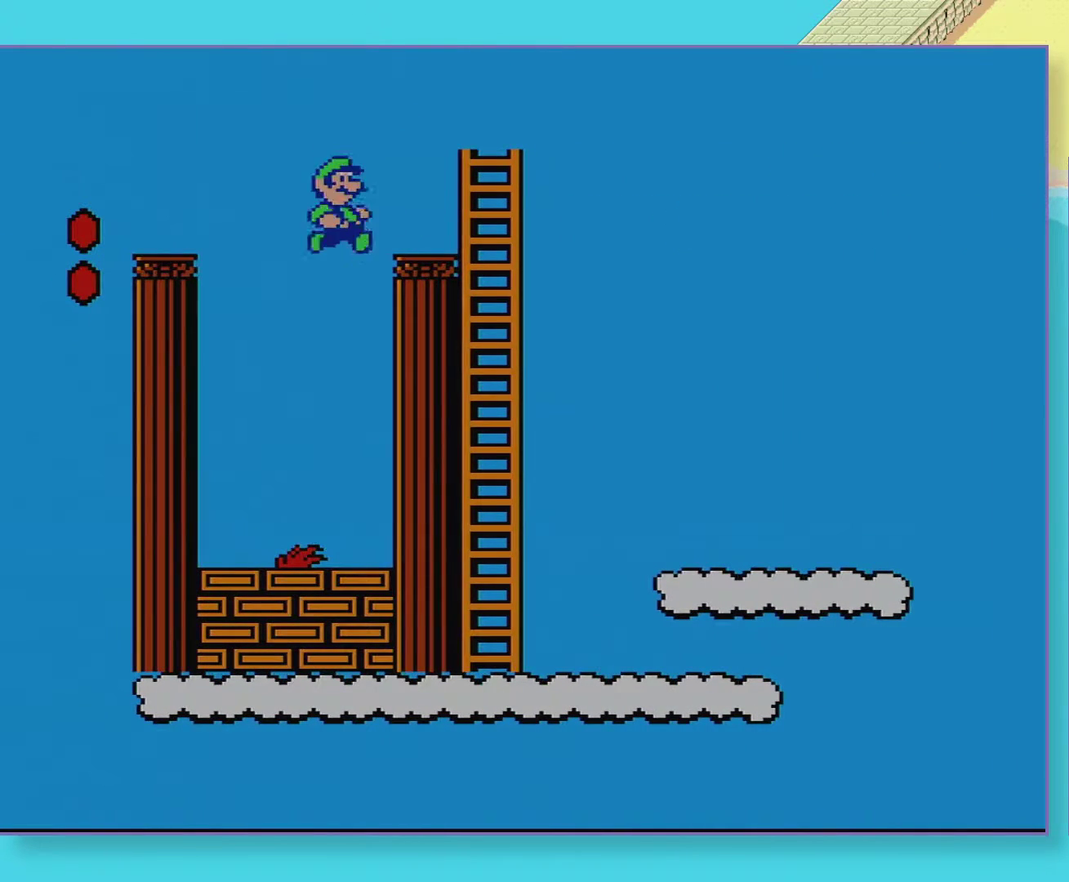
{"buttons": [], "events": [[17, "DPAD_RIGHT", "down"], [200, "DPAD_RIGHT", "up"]]}
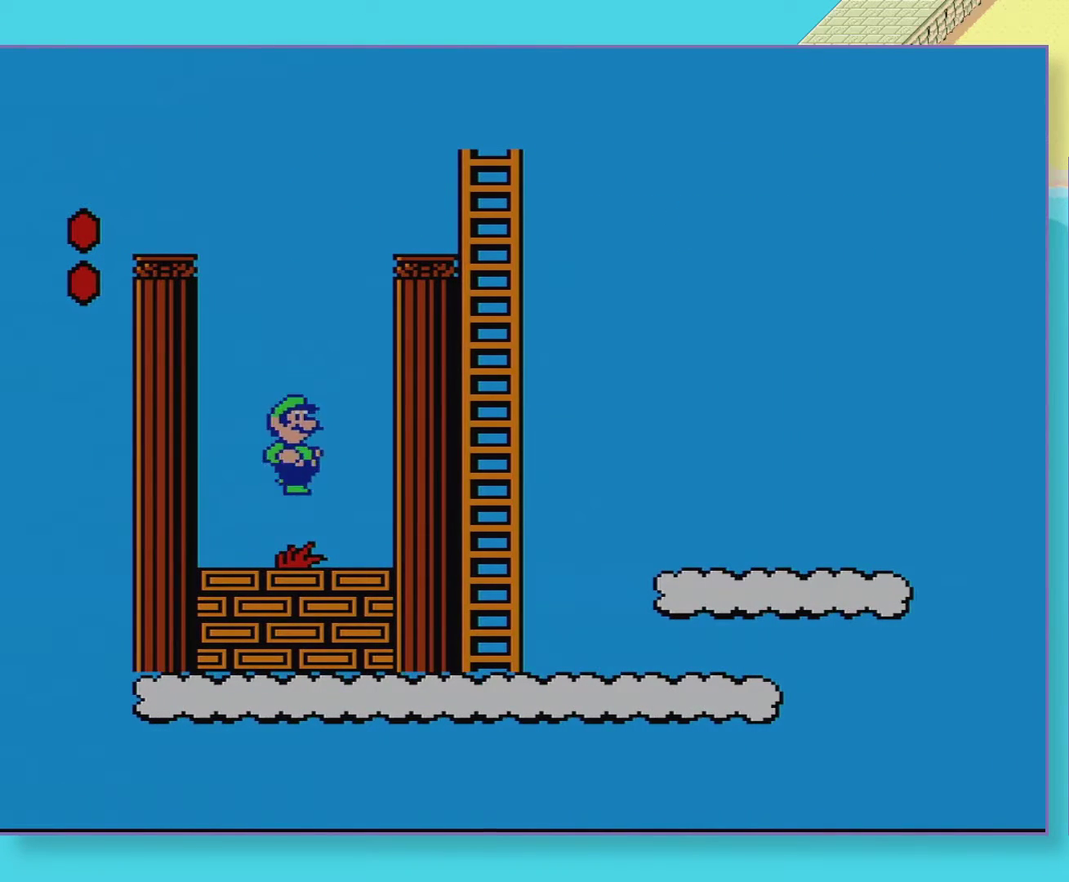
{"buttons": [], "events": []}
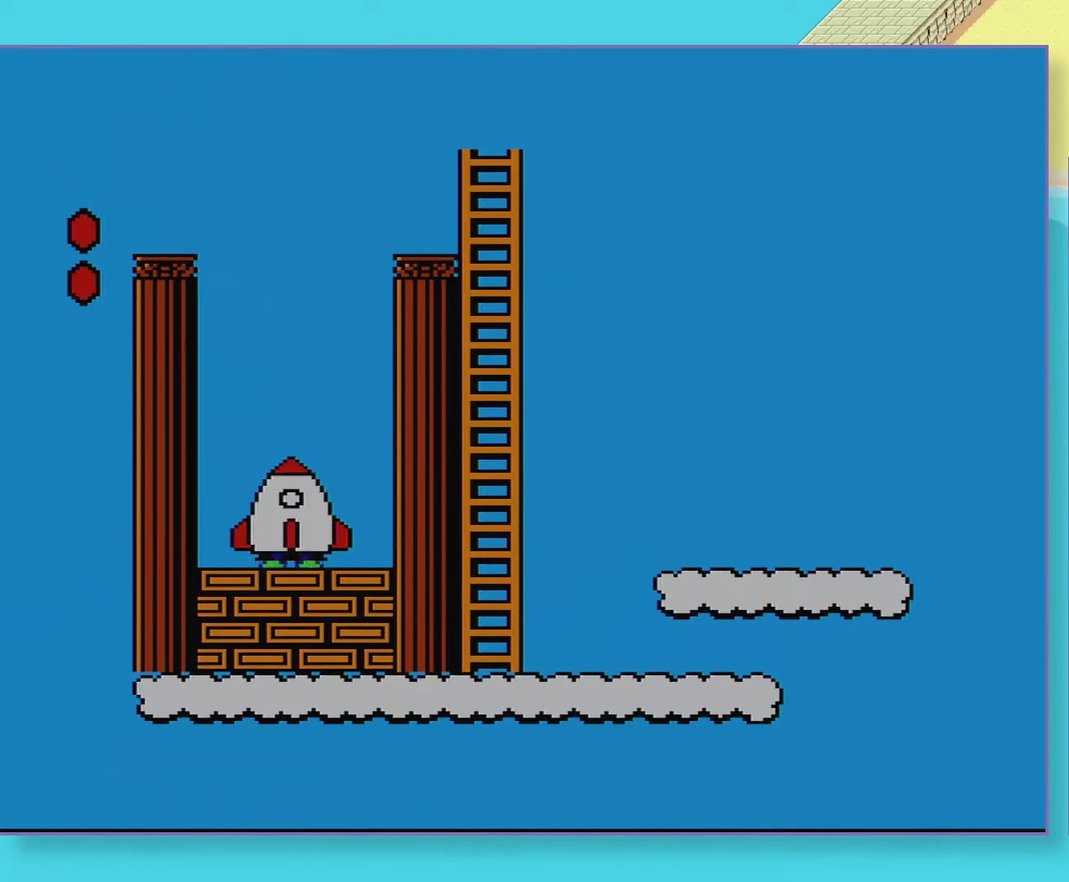
{"buttons": ["DPAD_RIGHT"], "events": [[117, "DPAD_LEFT", "down"], [183, "DPAD_DOWN", "down"], [183, "DPAD_LEFT", "up"], [217, "DPAD_RIGHT", "down"], [233, "DPAD_DOWN", "up"], [333, "DPAD_RIGHT", "up"], [350, "DPAD_LEFT", "down"], [433, "DPAD_DOWN", "down"], [433, "DPAD_LEFT", "up"], [483, "DPAD_DOWN", "up"], [483, "DPAD_RIGHT", "down"]]}
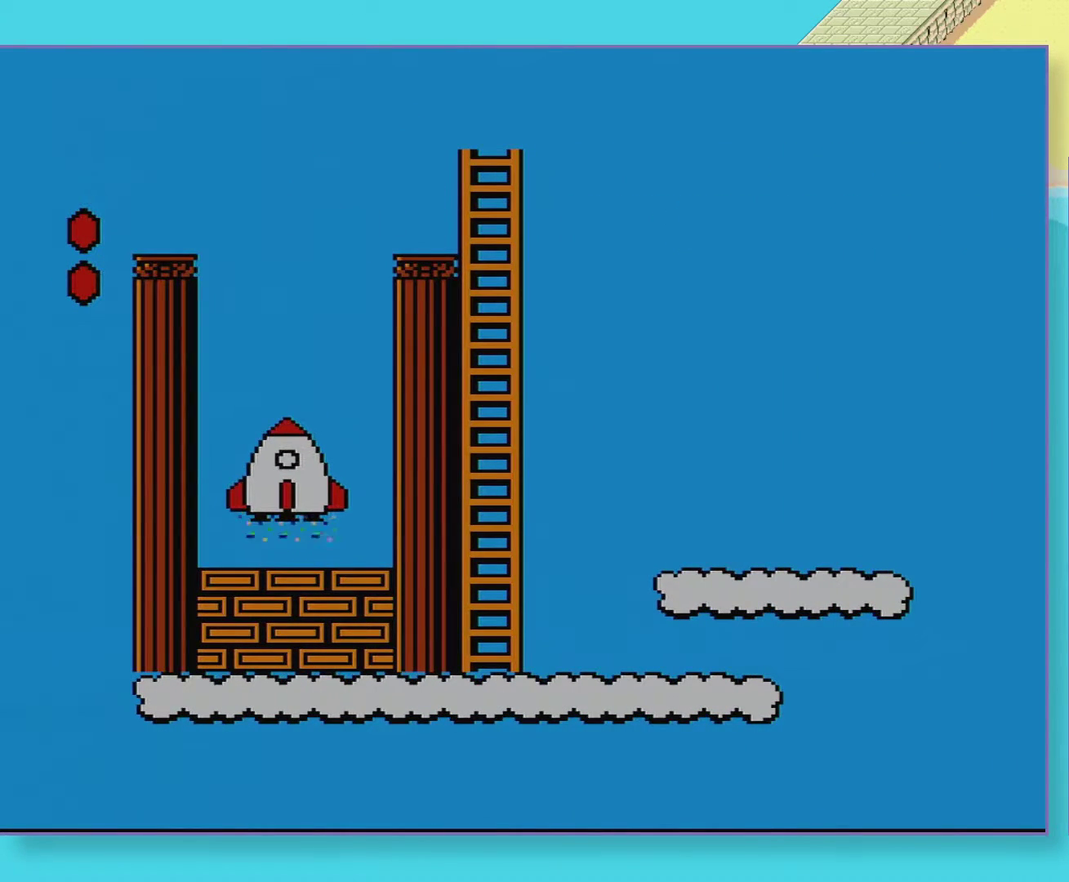
{"buttons": [], "events": [[83, "DPAD_LEFT", "down"], [83, "DPAD_RIGHT", "up"], [167, "DPAD_DOWN", "down"], [183, "DPAD_LEFT", "up"], [217, "DPAD_RIGHT", "down"], [233, "DPAD_DOWN", "up"], [333, "DPAD_RIGHT", "up"]]}
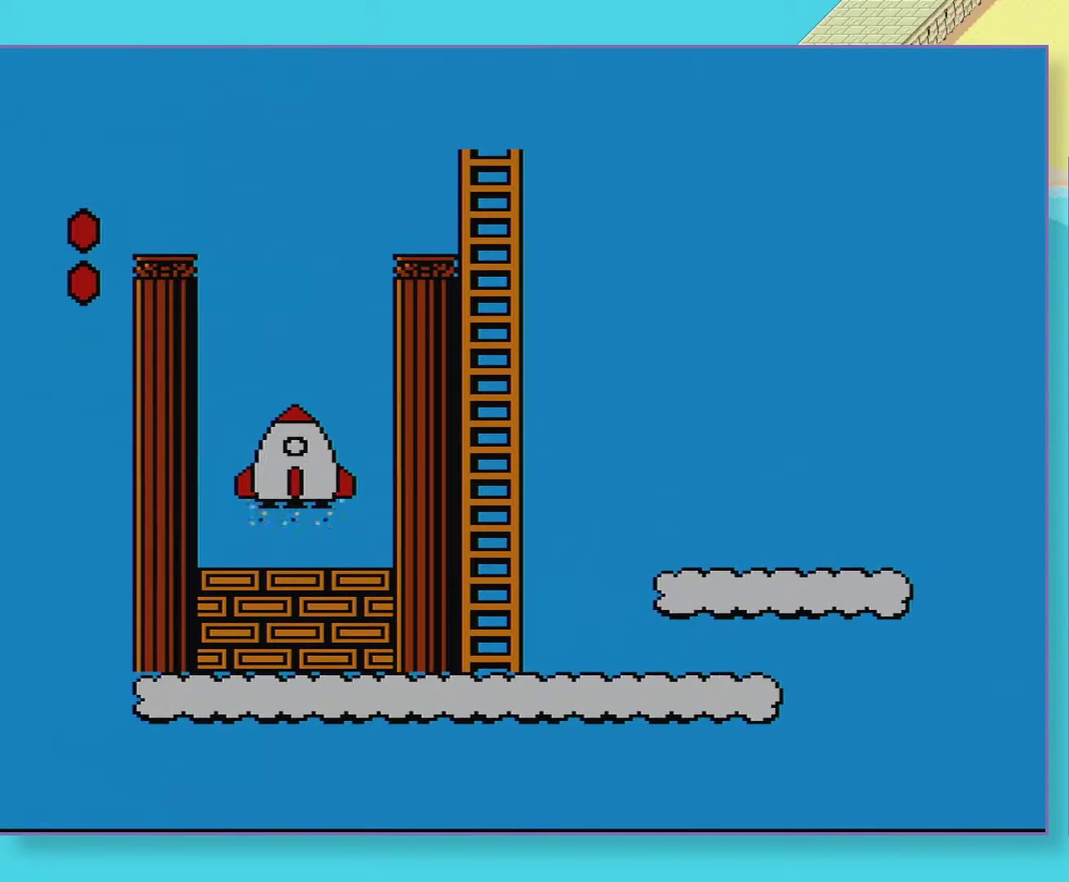
{"buttons": [], "events": []}
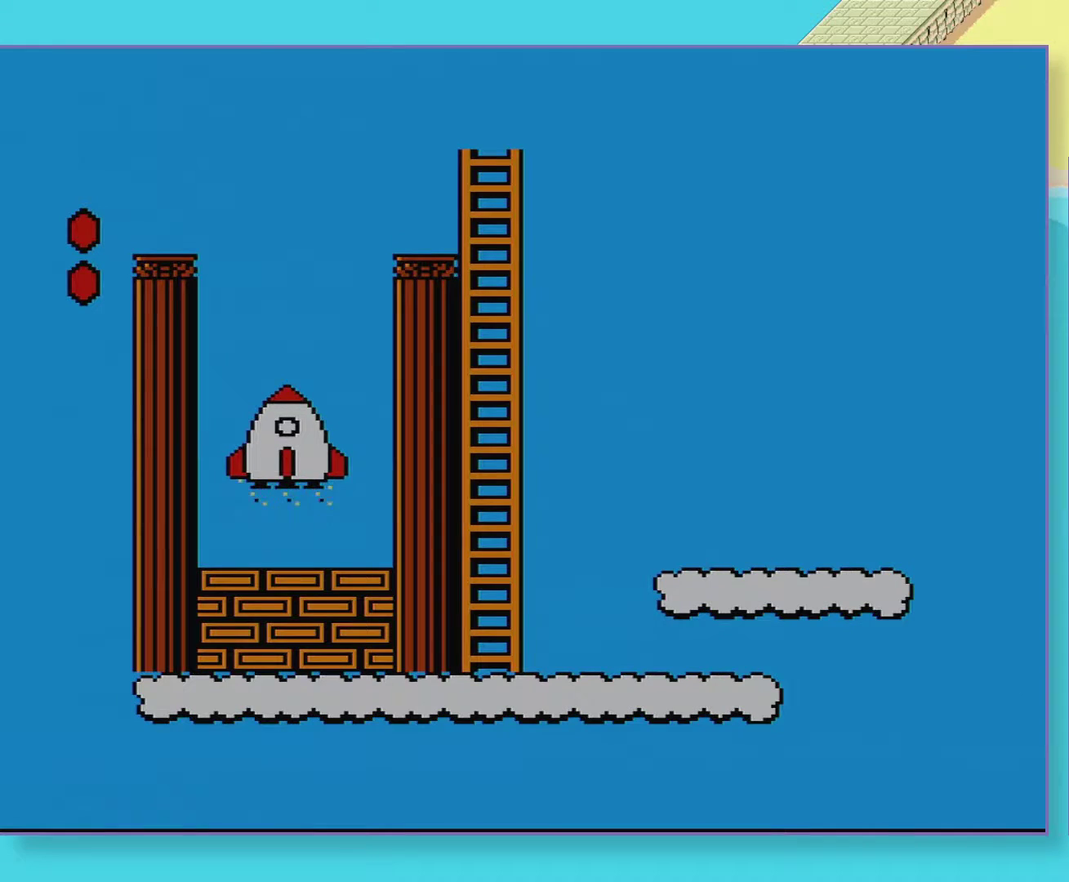
{"buttons": [], "events": []}
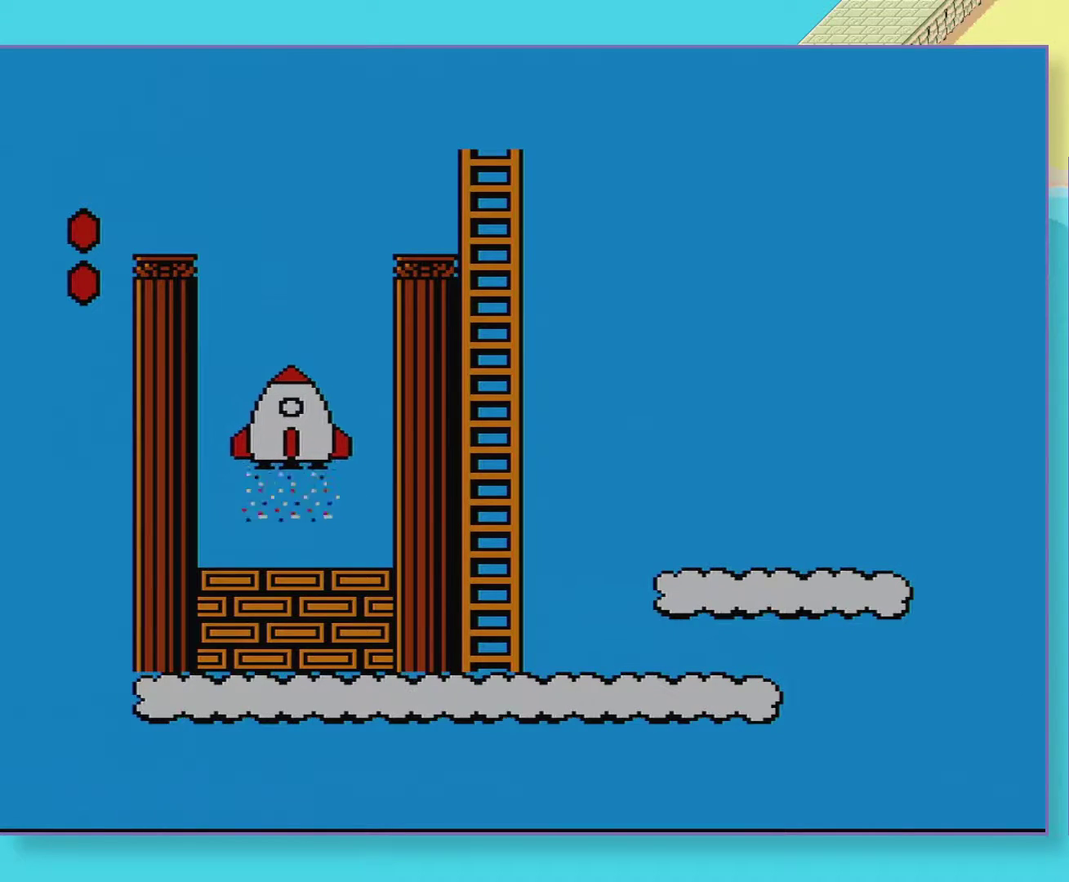
{"buttons": ["DPAD_RIGHT"], "events": [[50, "DPAD_LEFT", "down"], [183, "DPAD_LEFT", "up"], [200, "DPAD_RIGHT", "down"], [283, "DPAD_RIGHT", "up"], [300, "DPAD_LEFT", "down"], [417, "DPAD_LEFT", "up"], [433, "DPAD_RIGHT", "down"]]}
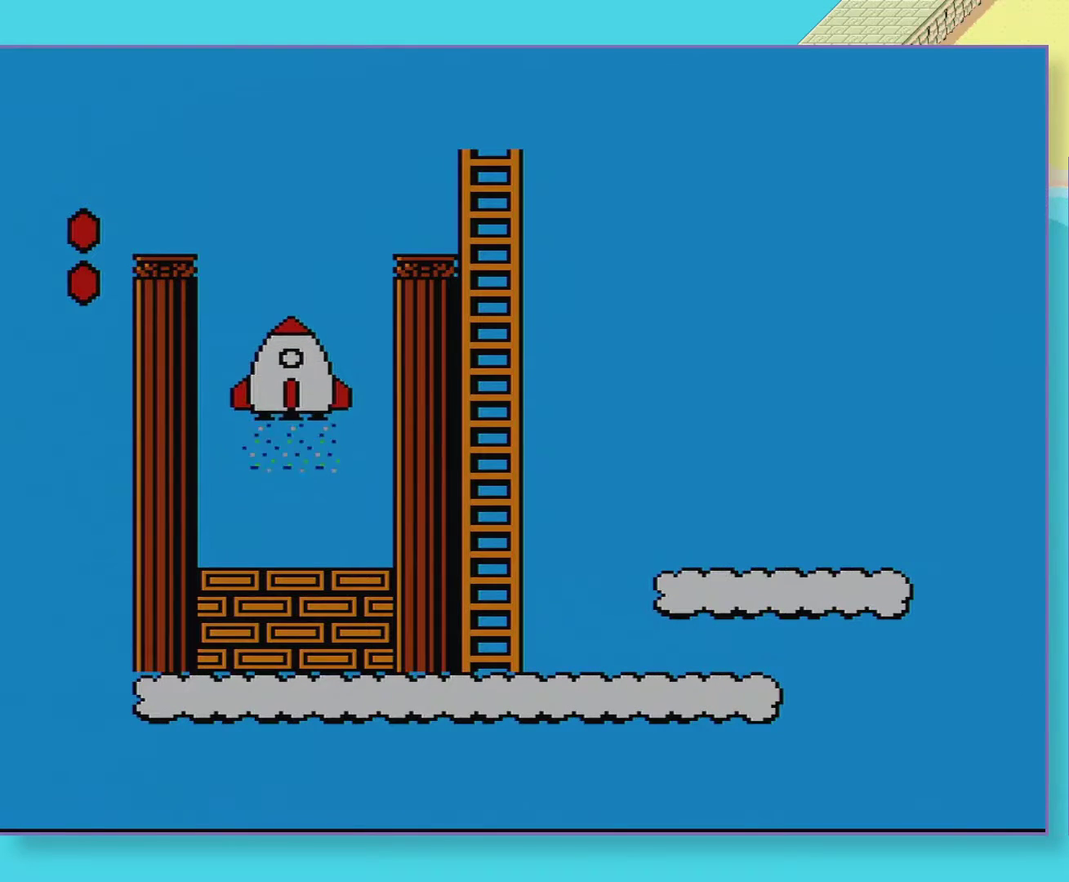
{"buttons": ["DPAD_RIGHT"], "events": [[33, "DPAD_RIGHT", "up"], [50, "DPAD_LEFT", "down"], [167, "DPAD_LEFT", "up"], [200, "DPAD_RIGHT", "down"], [250, "DPAD_UP", "down"], [267, "DPAD_RIGHT", "up"], [283, "DPAD_LEFT", "down"], [300, "DPAD_UP", "up"], [417, "DPAD_LEFT", "up"], [450, "DPAD_RIGHT", "down"]]}
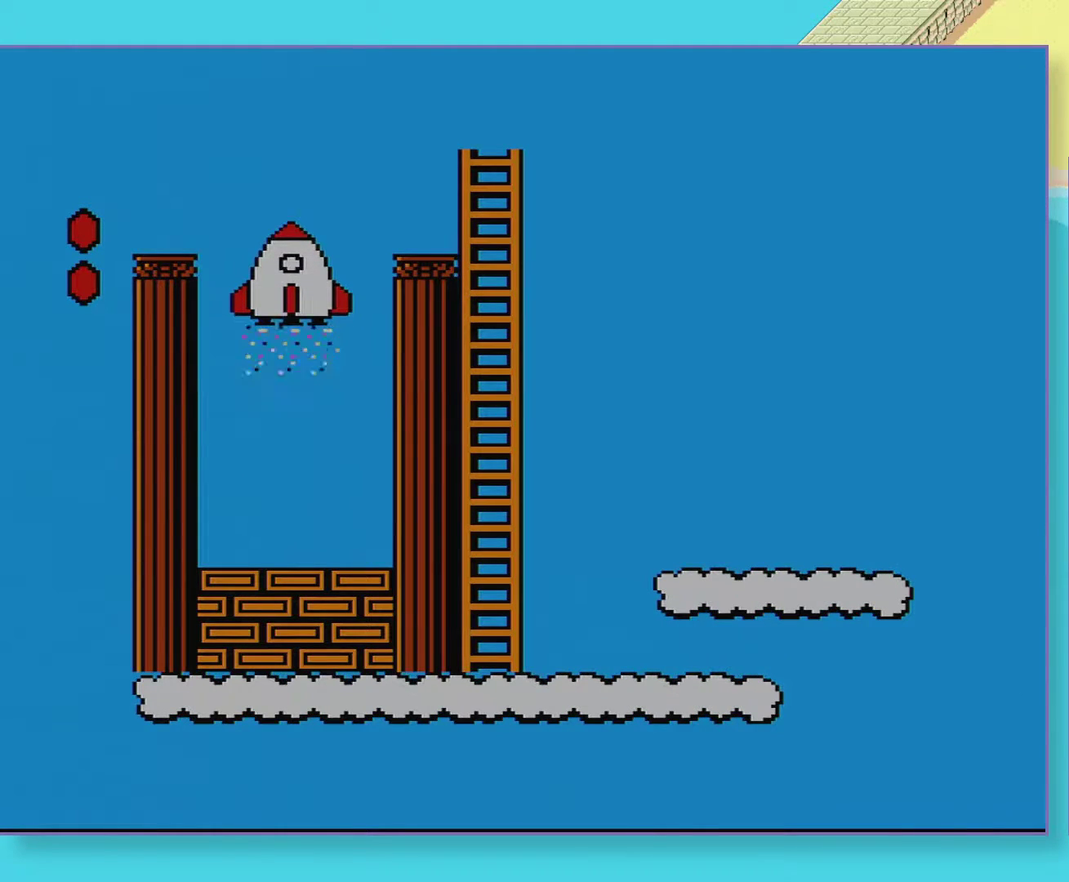
{"buttons": [], "events": [[17, "DPAD_RIGHT", "up"], [50, "DPAD_LEFT", "down"], [167, "DPAD_LEFT", "up"]]}
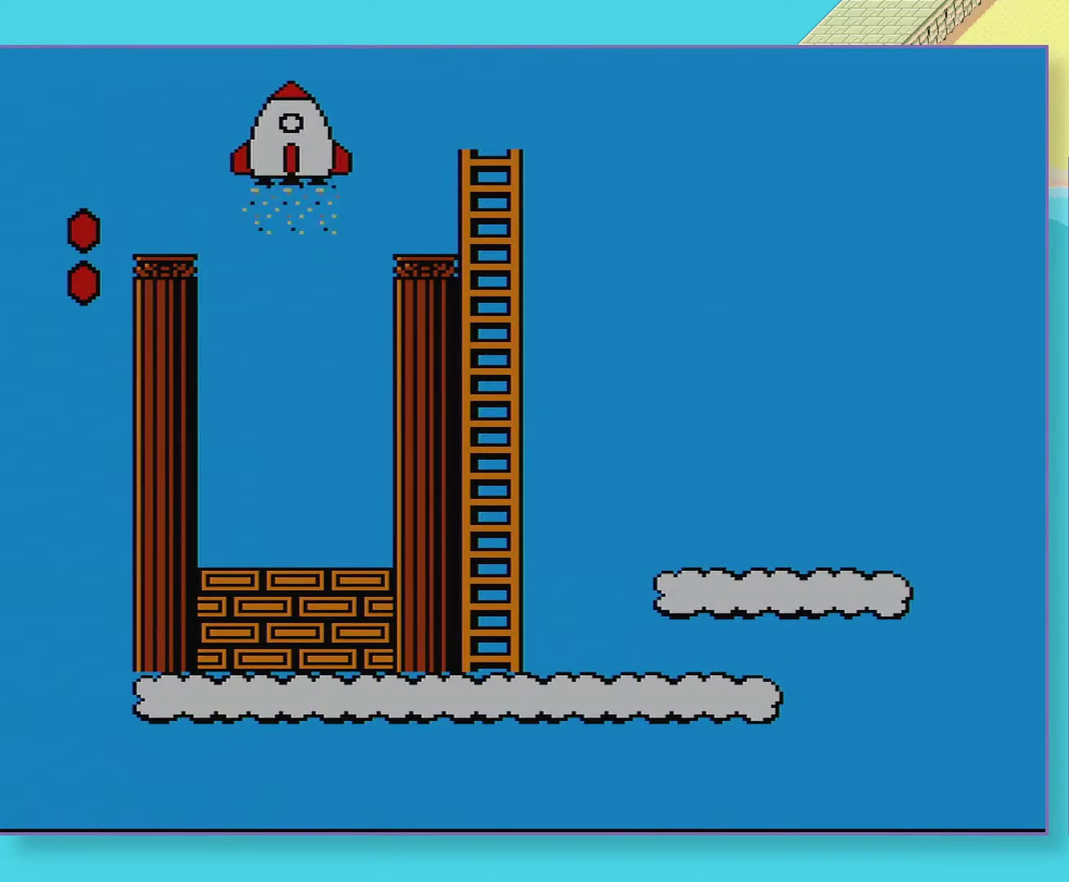
{"buttons": ["DPAD_RIGHT"], "events": [[383, "DPAD_RIGHT", "down"]]}
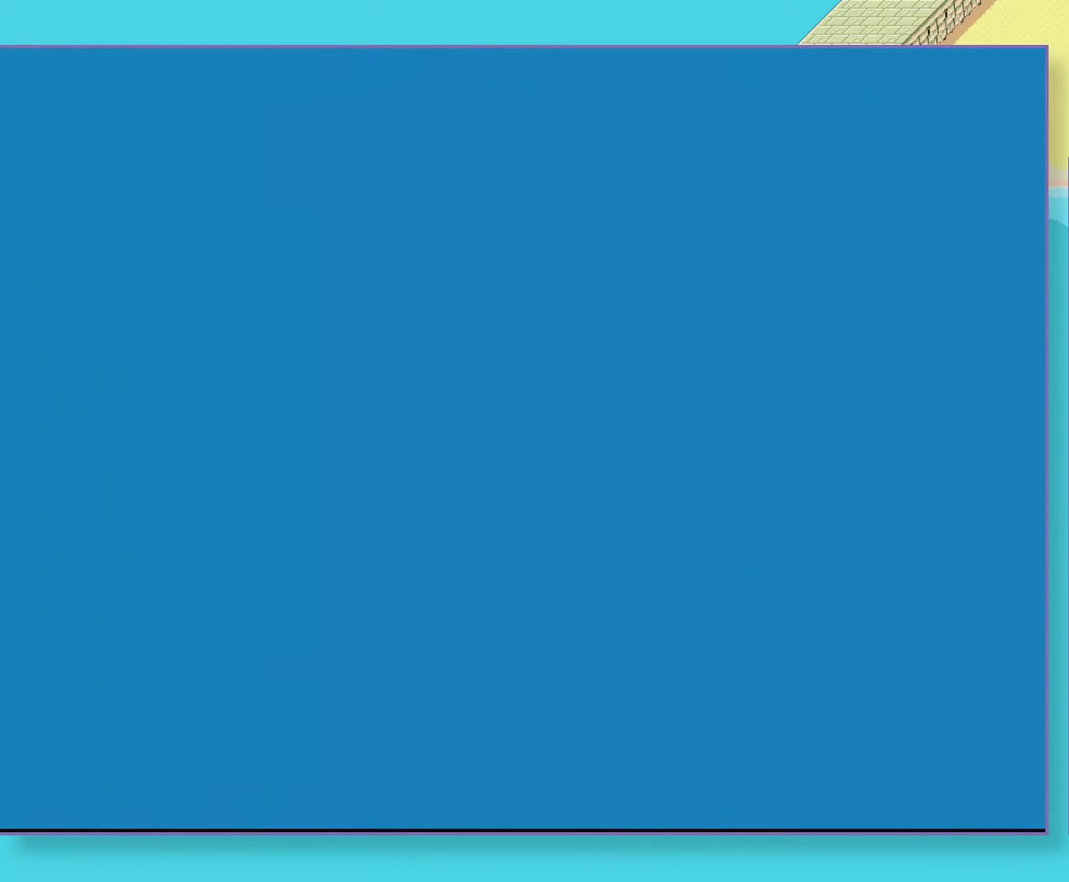
{"buttons": ["DPAD_RIGHT"], "events": []}
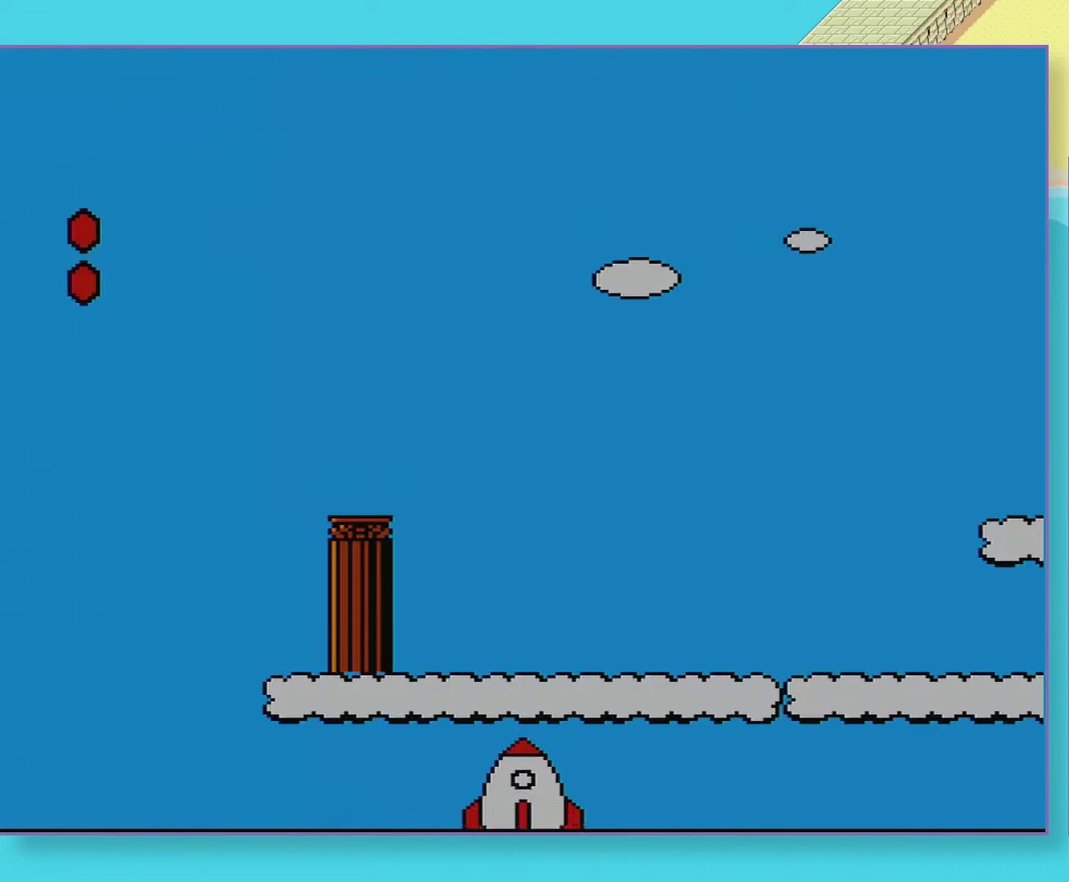
{"buttons": ["DPAD_RIGHT"], "events": []}
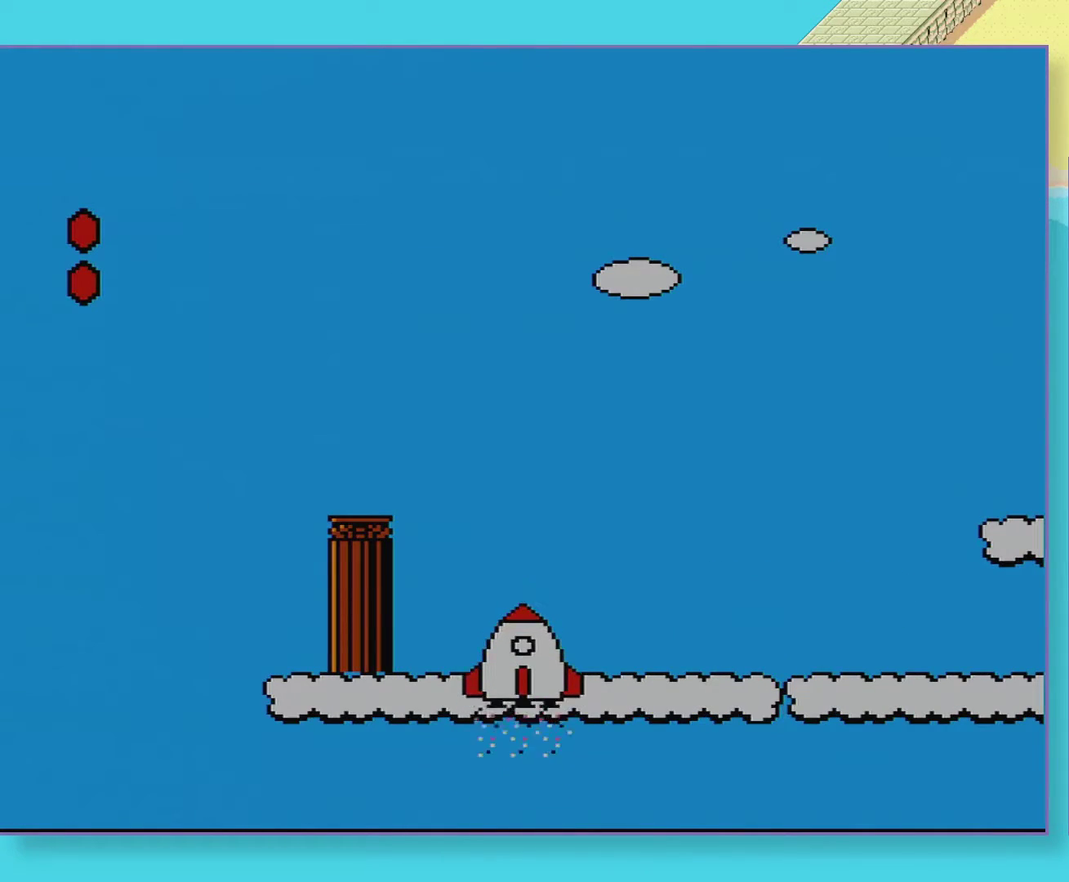
{"buttons": ["DPAD_RIGHT"], "events": []}
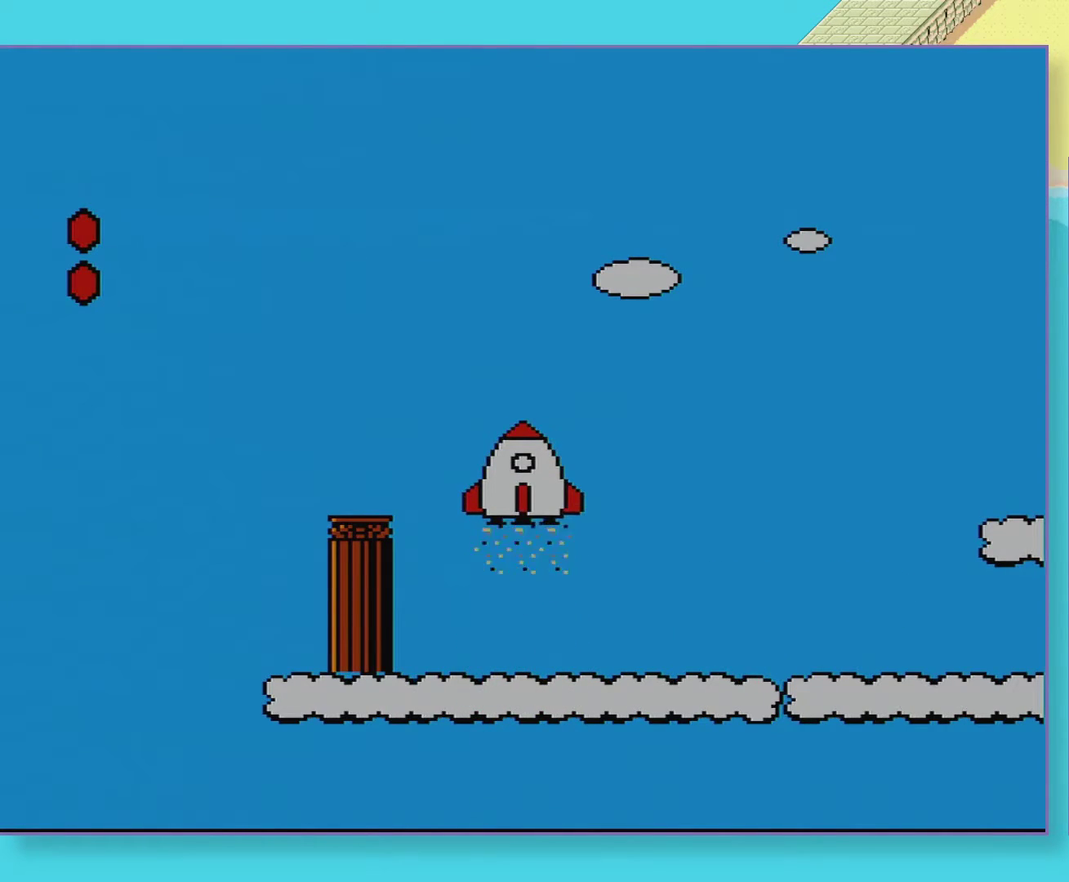
{"buttons": ["DPAD_RIGHT"], "events": []}
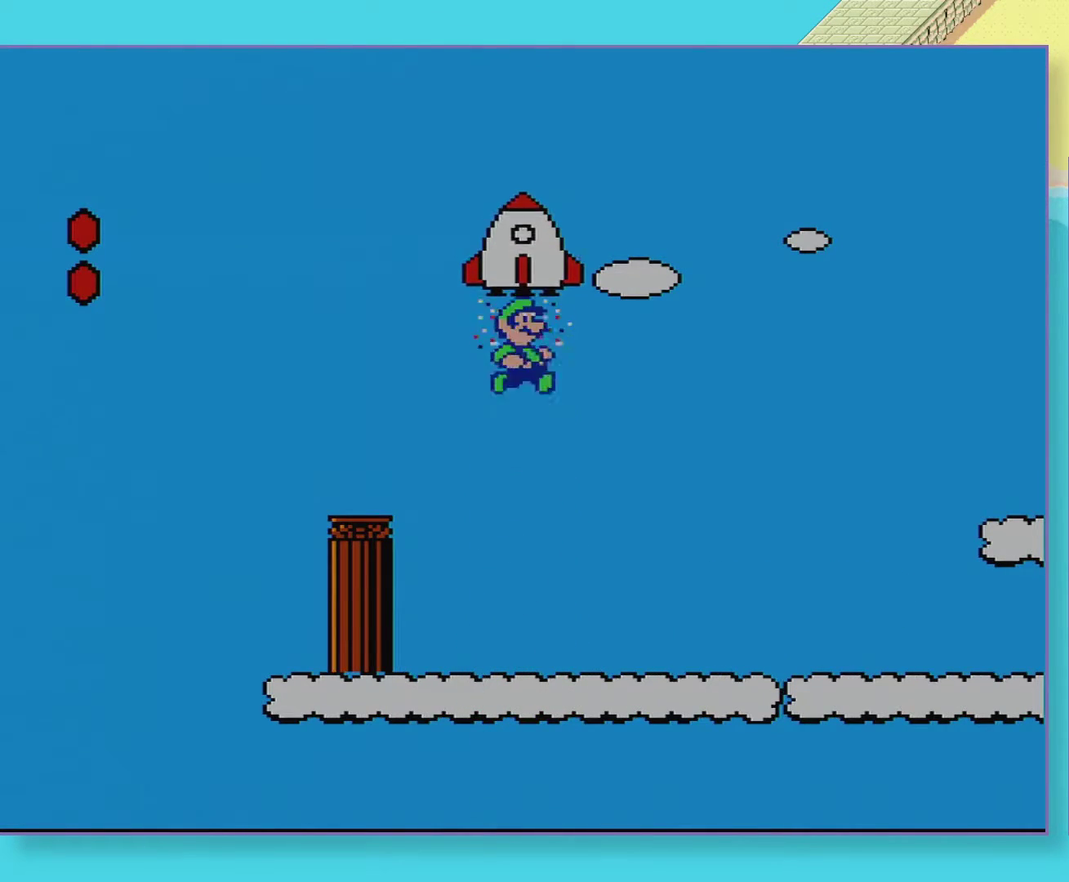
{"buttons": ["DPAD_RIGHT"], "events": []}
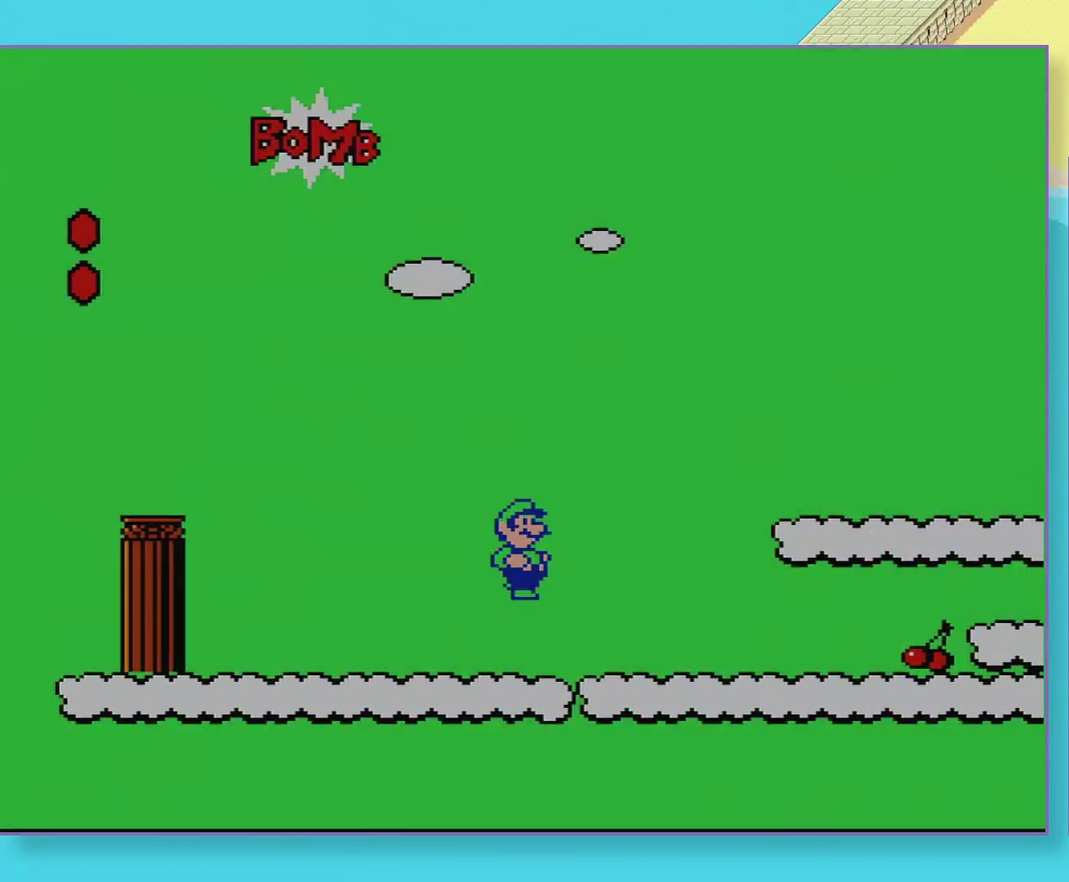
{"buttons": ["DPAD_RIGHT"], "events": []}